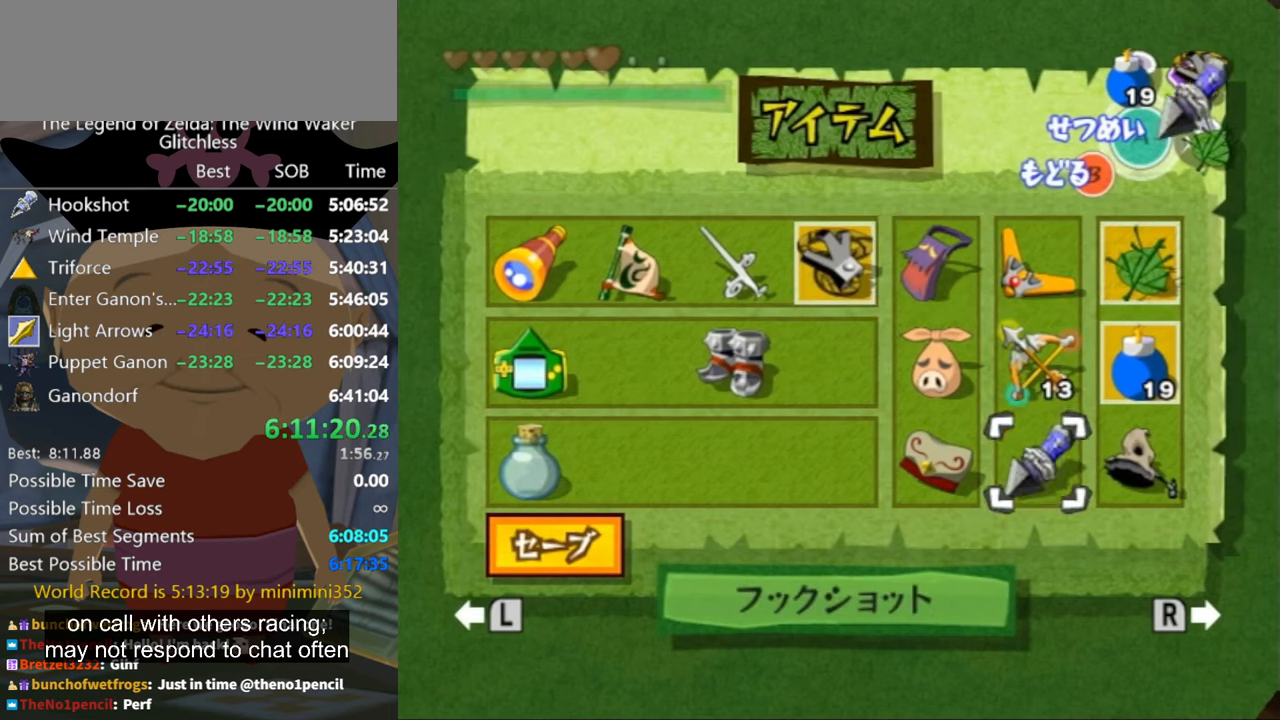
Gameplay with a controller (Nintendo layout); each line is a JSON object with the inputs held at the frame after it. "button_events" lists button changes between this image and that frame as [ms after this image, input, new state], when the widget could be followed in between (sticks are given only as held states). Not read: L1 L2 L3 R3.
{"buttons": [], "left_stick": "center", "right_stick": "right", "button_events": [[134, "B", "down"], [234, "B", "up"]]}
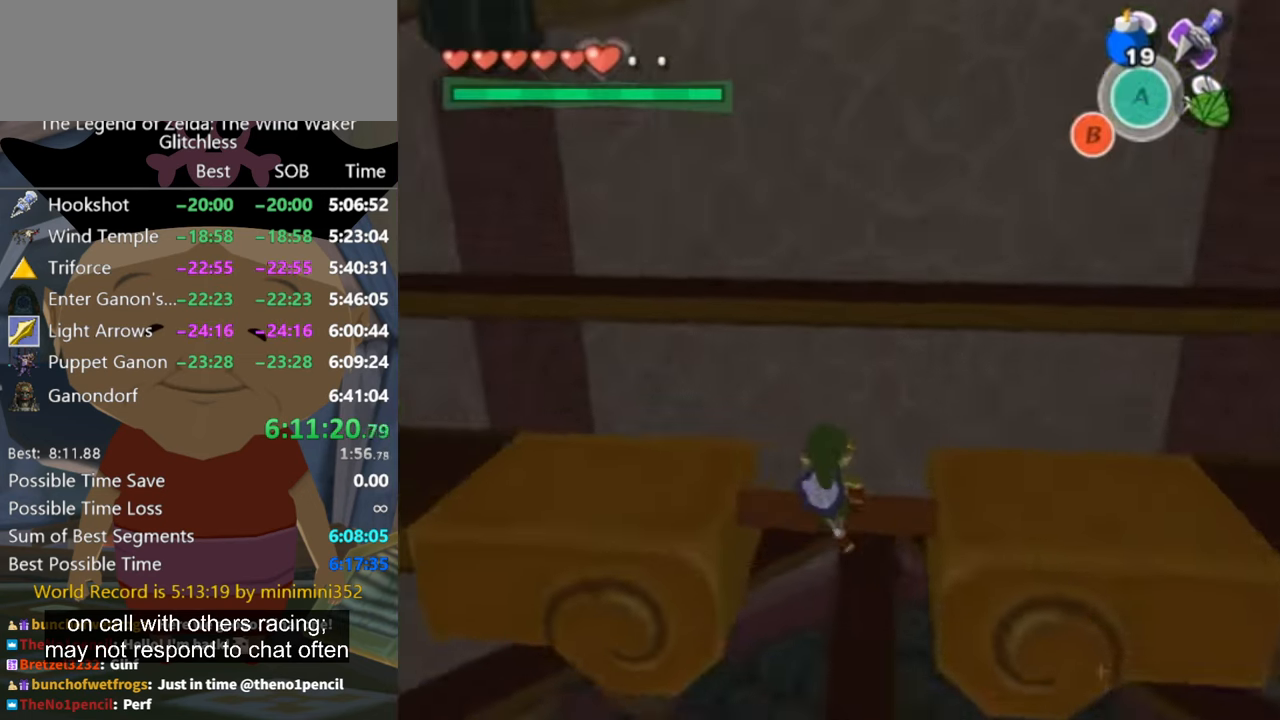
{"buttons": [], "left_stick": "center", "right_stick": "center", "button_events": []}
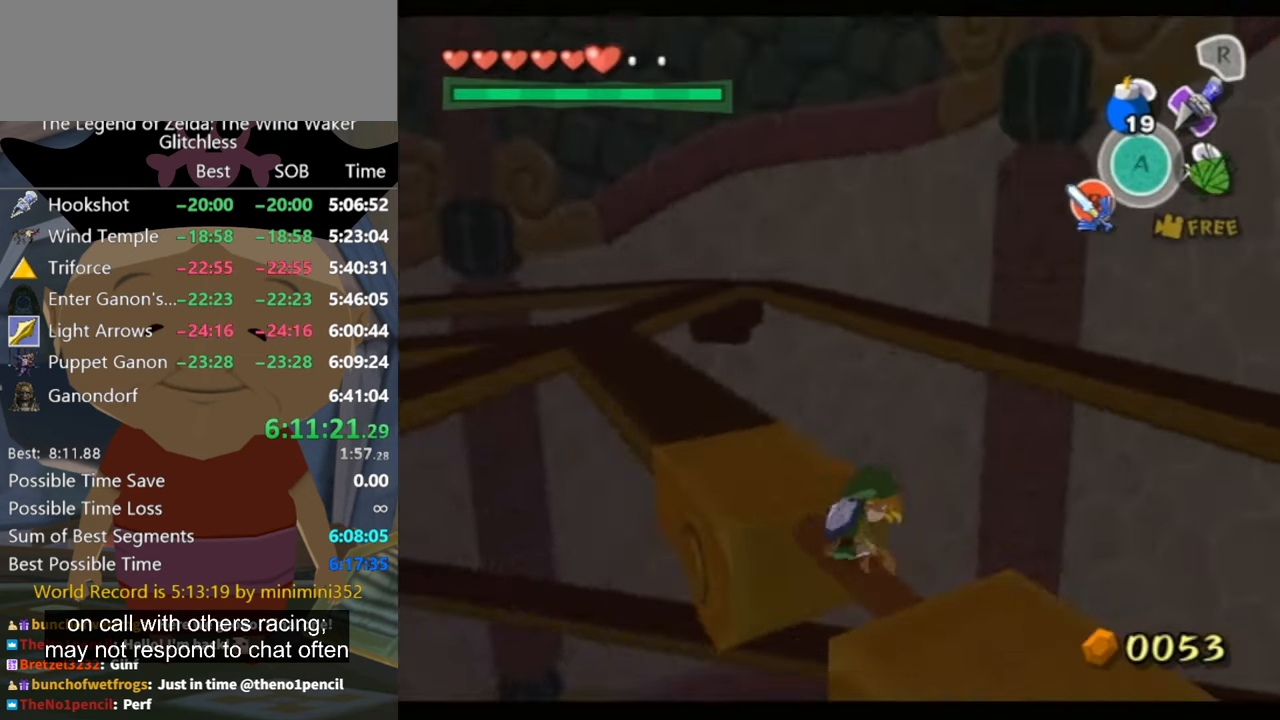
{"buttons": [], "left_stick": "down-left", "right_stick": "center", "button_events": []}
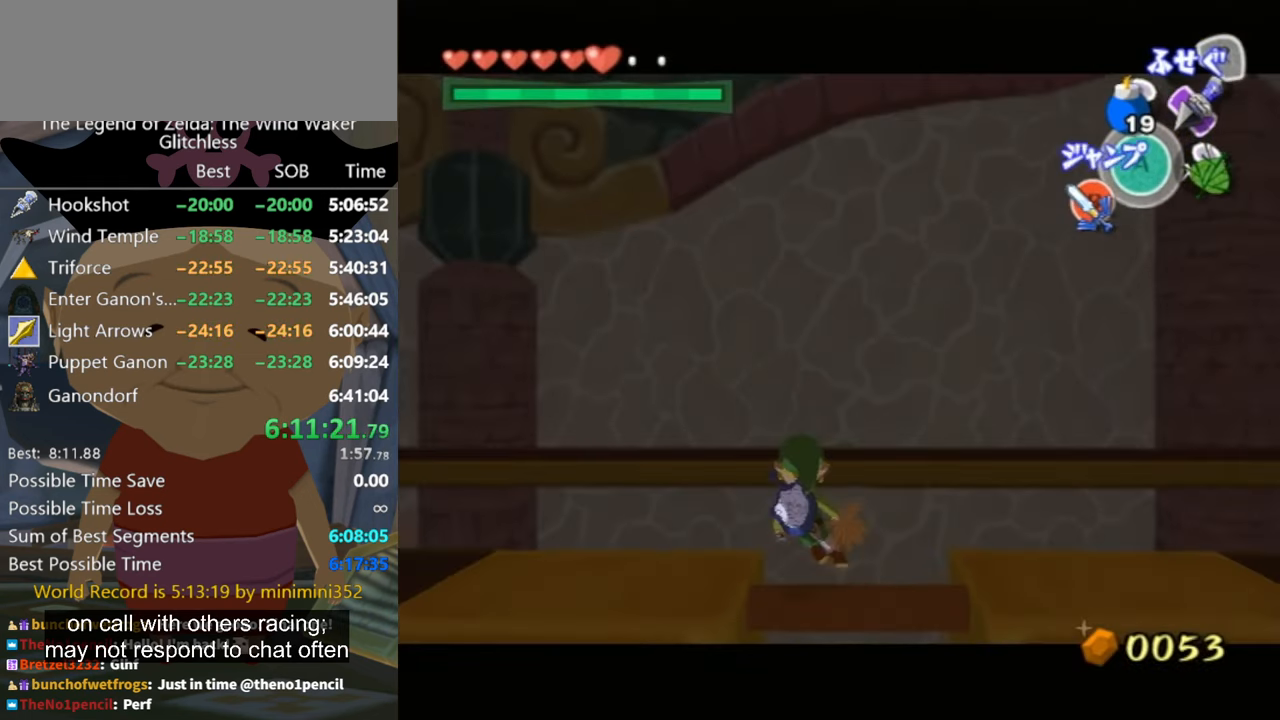
{"buttons": [], "left_stick": "center", "right_stick": "right", "button_events": [[34, "A", "down"], [100, "A", "up"]]}
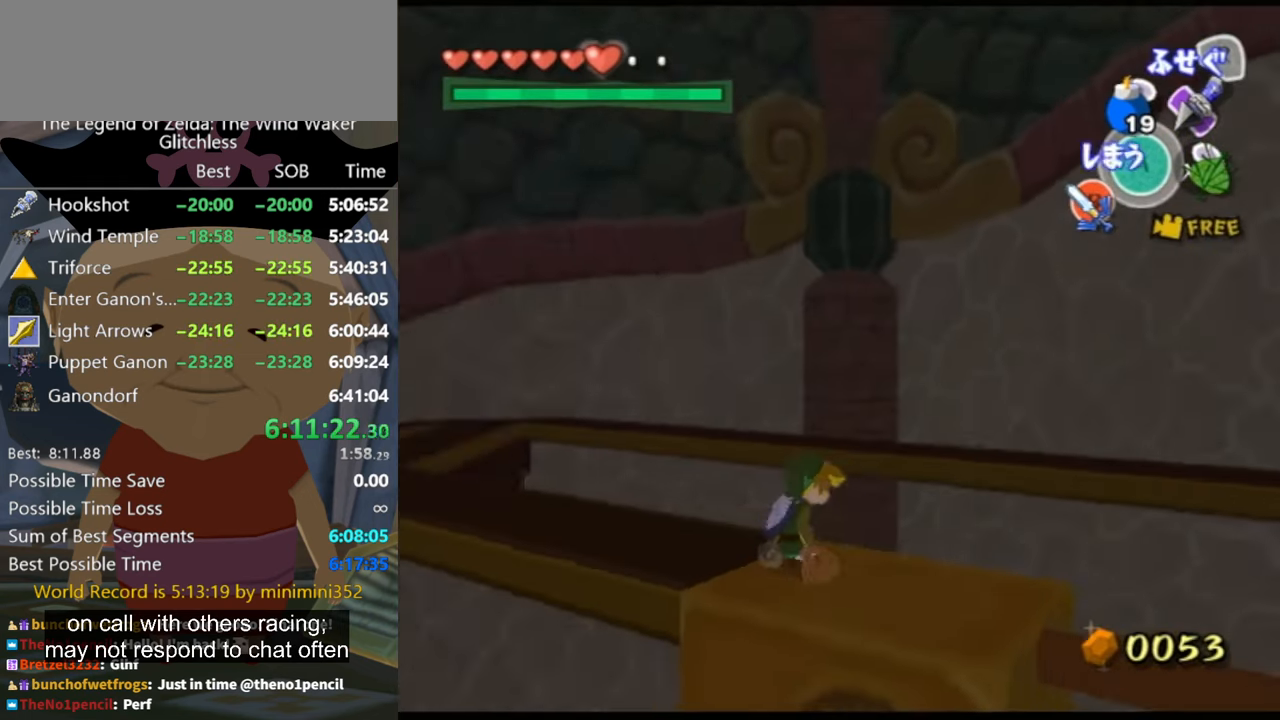
{"buttons": [], "left_stick": "up", "right_stick": "down", "button_events": []}
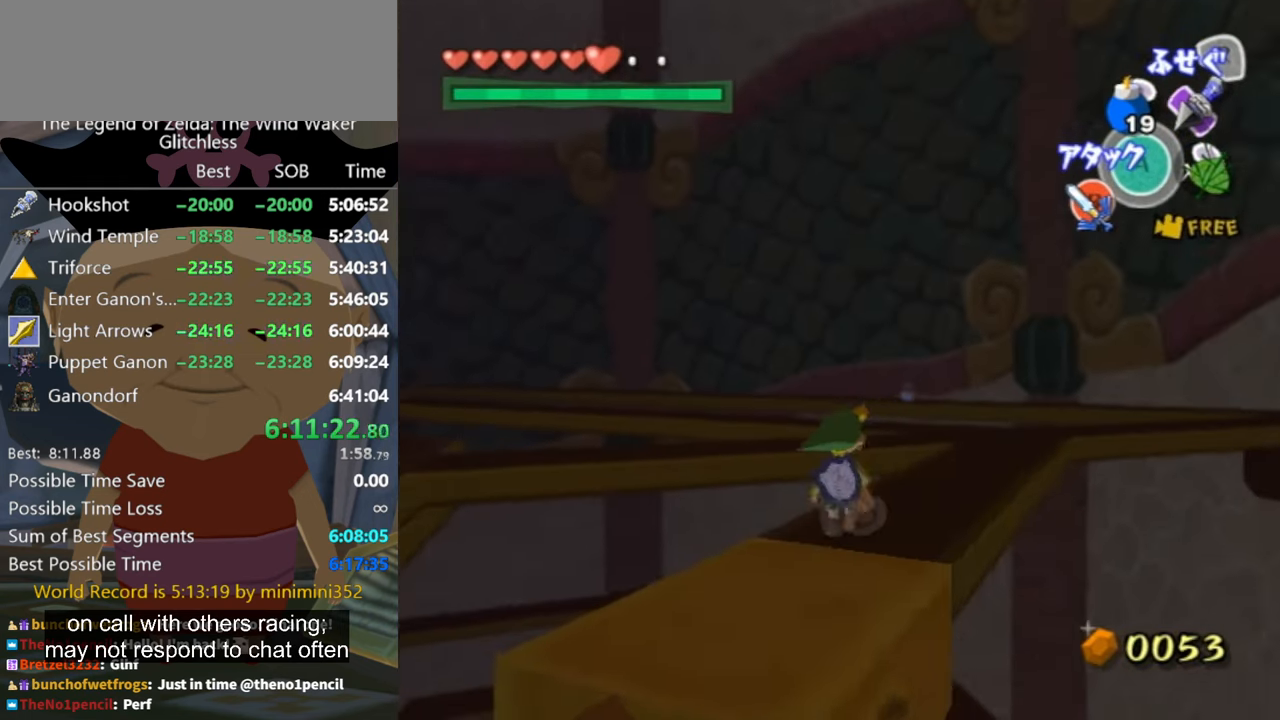
{"buttons": [], "left_stick": "up-right", "right_stick": "down-right", "button_events": []}
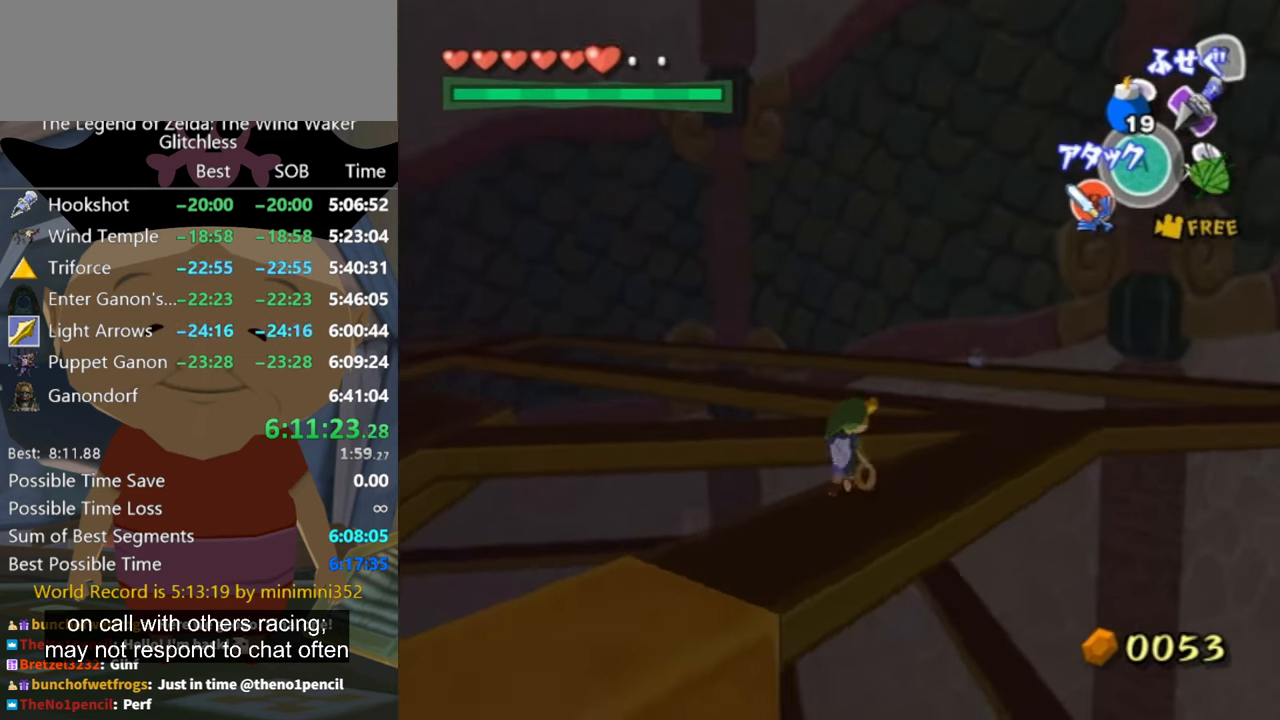
{"buttons": [], "left_stick": "up-right", "right_stick": "center", "button_events": []}
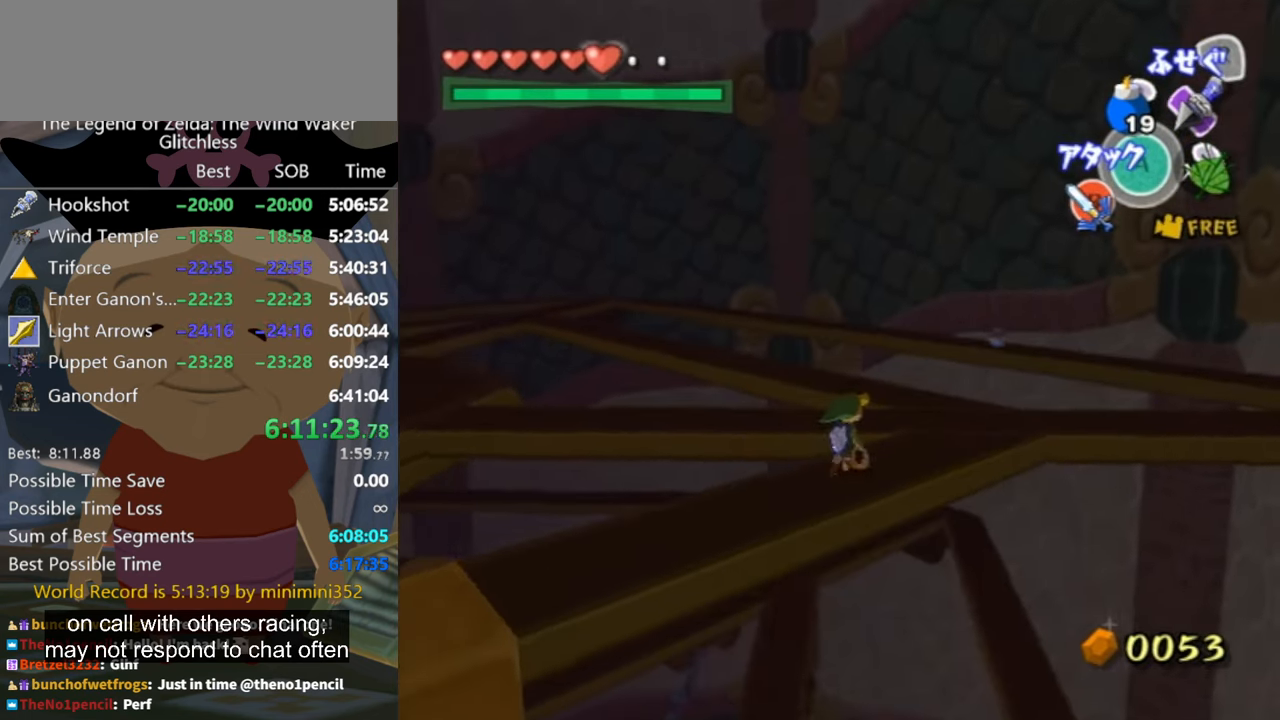
{"buttons": [], "left_stick": "up", "right_stick": "center", "button_events": []}
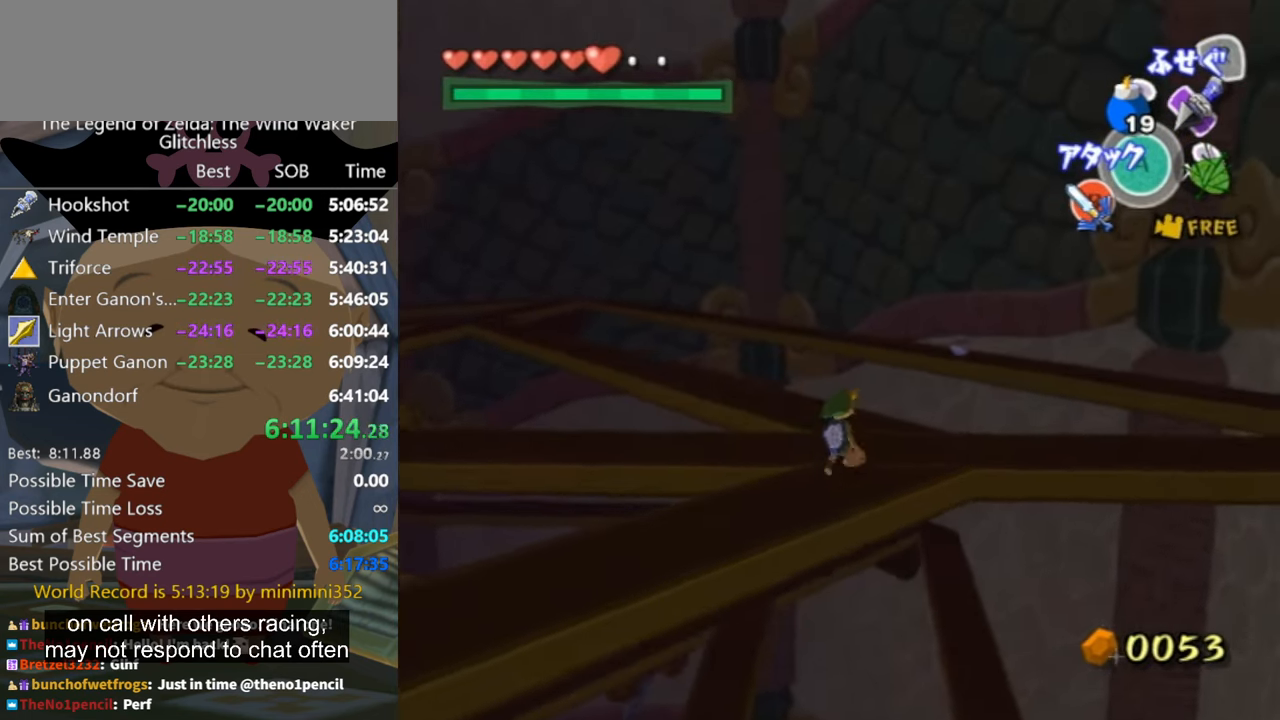
{"buttons": [], "left_stick": "up-left", "right_stick": "center", "button_events": []}
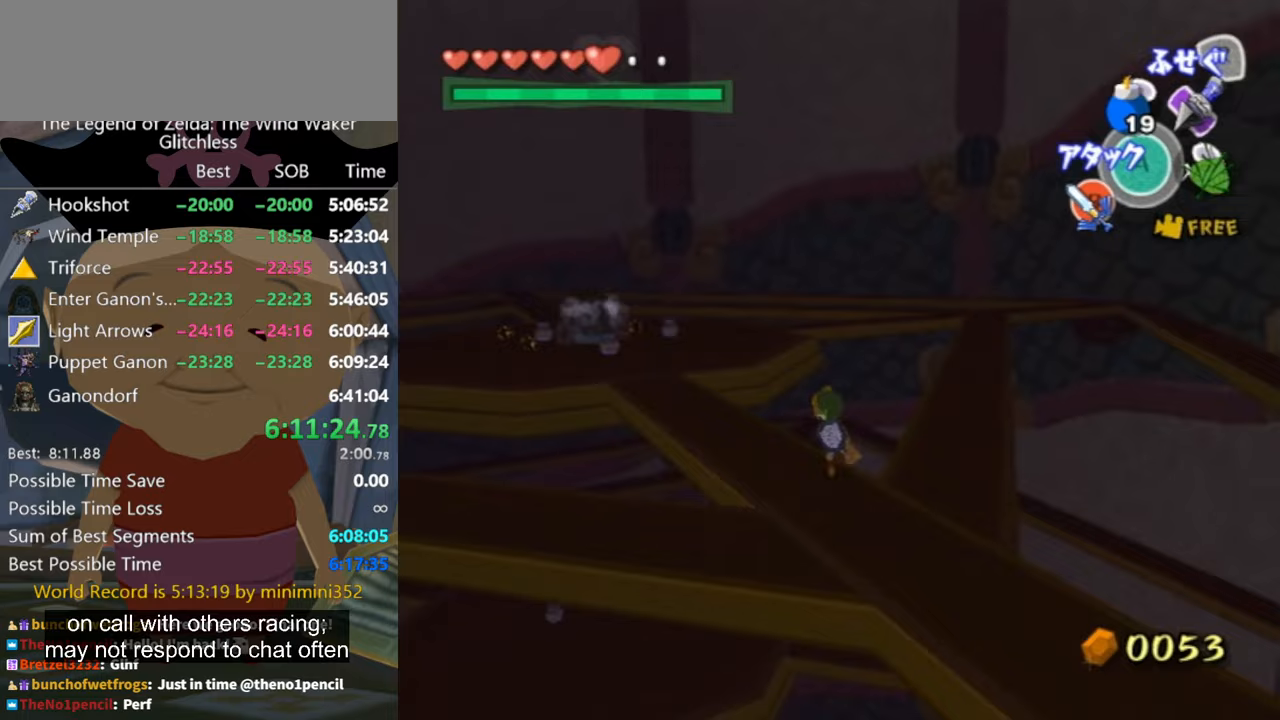
{"buttons": [], "left_stick": "up", "right_stick": "center", "button_events": []}
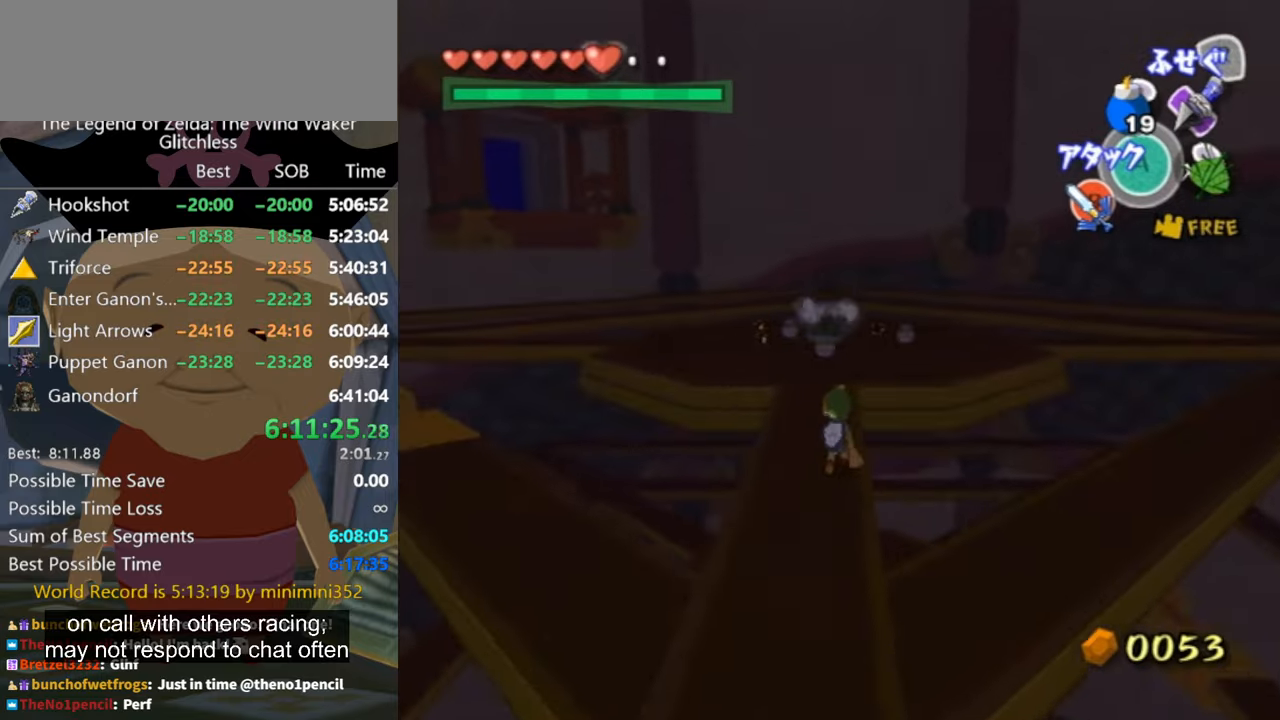
{"buttons": [], "left_stick": "up", "right_stick": "center", "button_events": [[400, "A", "down"], [467, "A", "up"]]}
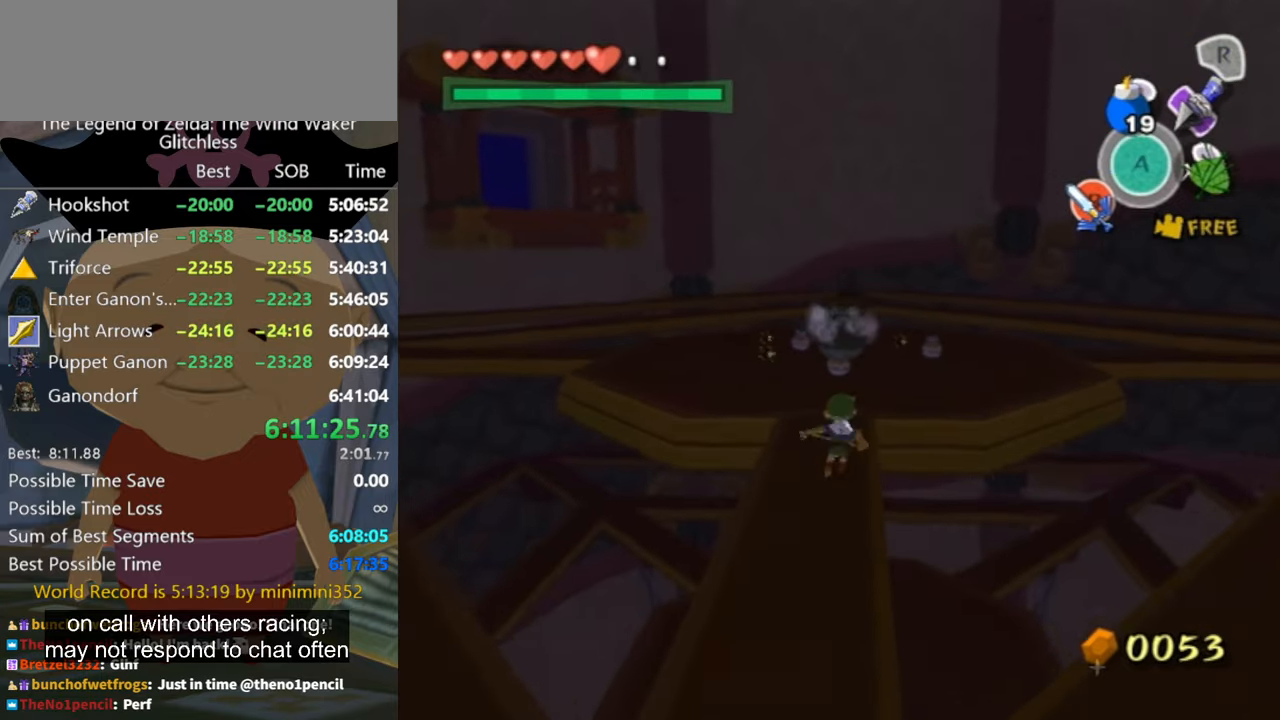
{"buttons": [], "left_stick": "up", "right_stick": "center", "button_events": []}
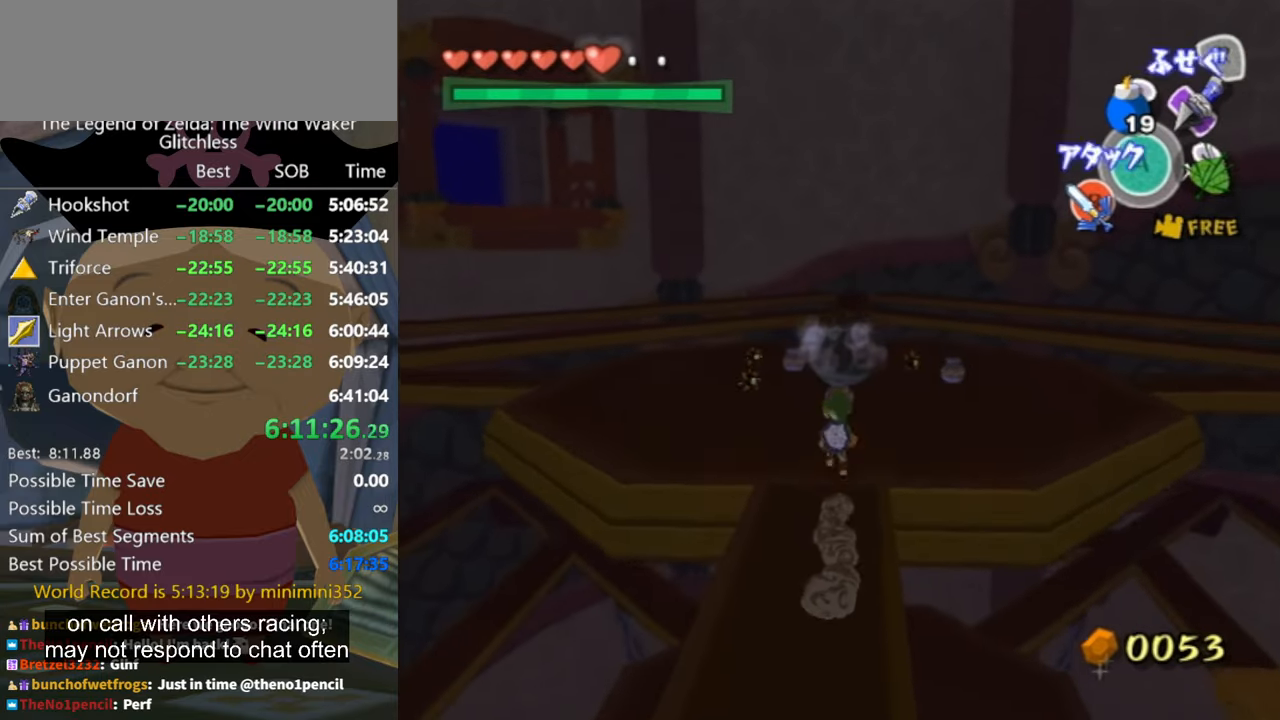
{"buttons": [], "left_stick": "up", "right_stick": "center", "button_events": []}
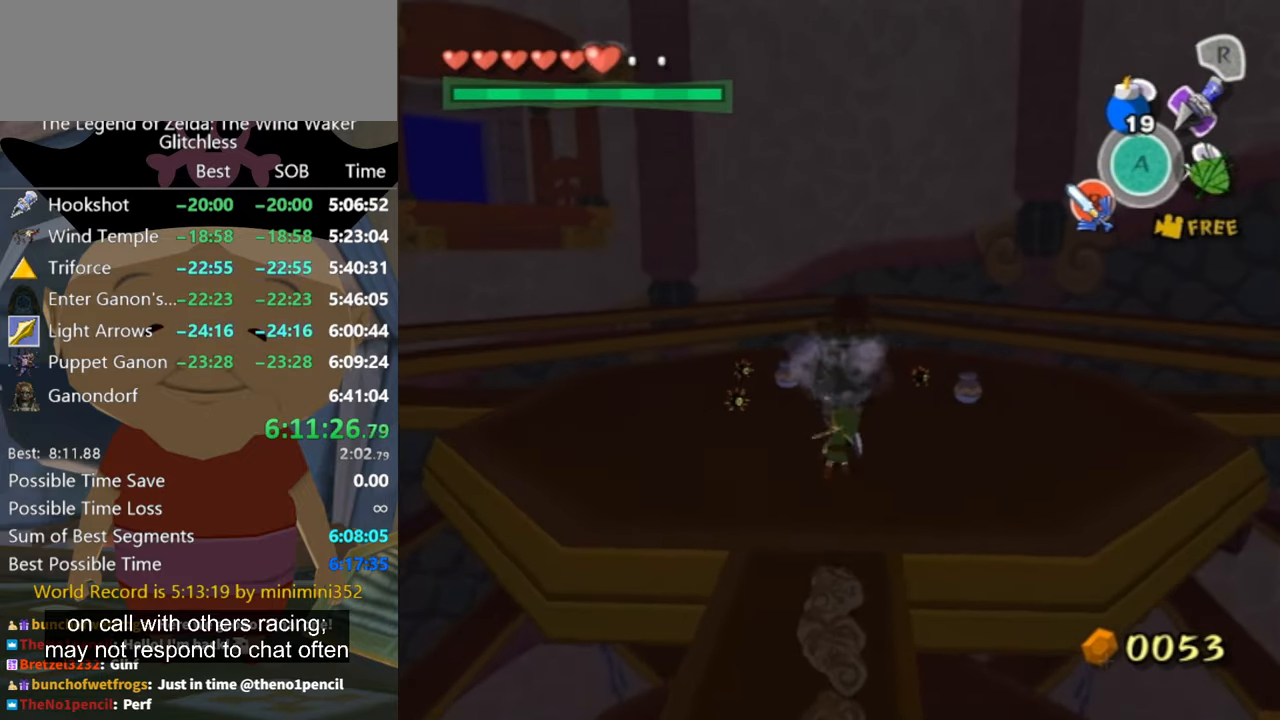
{"buttons": [], "left_stick": "up-right", "right_stick": "center", "button_events": []}
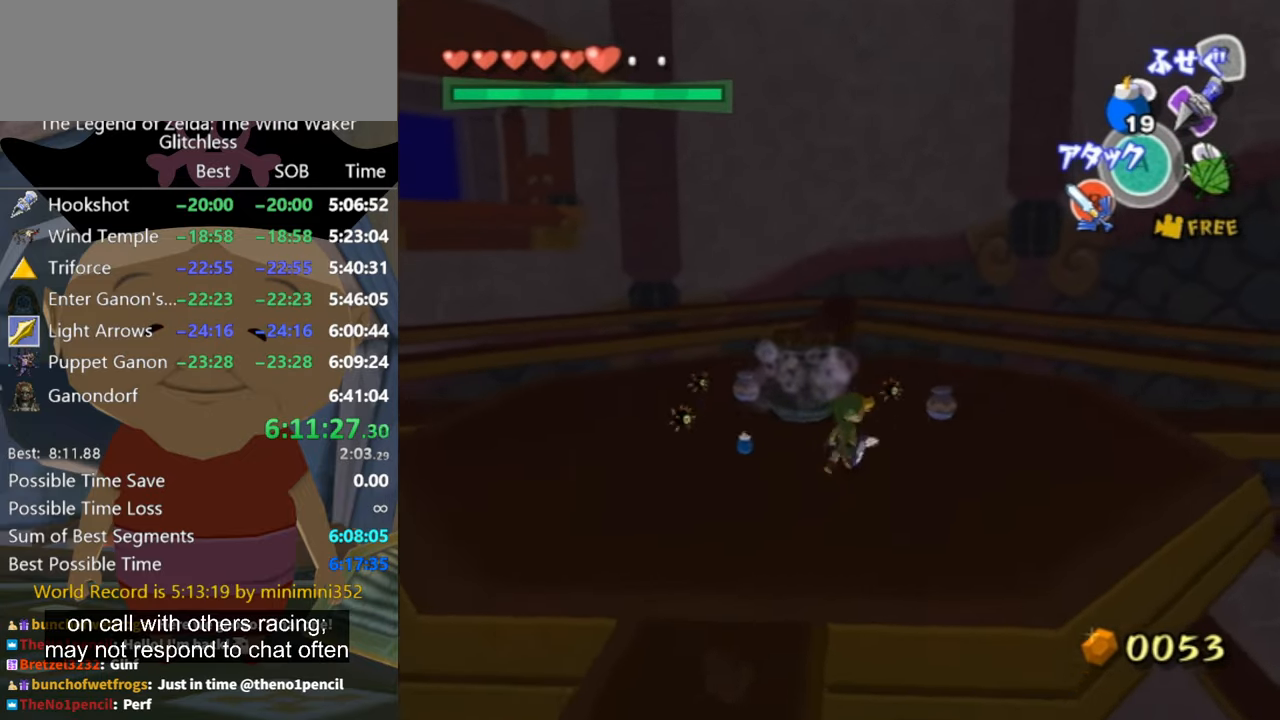
{"buttons": [], "left_stick": "up-right", "right_stick": "center", "button_events": []}
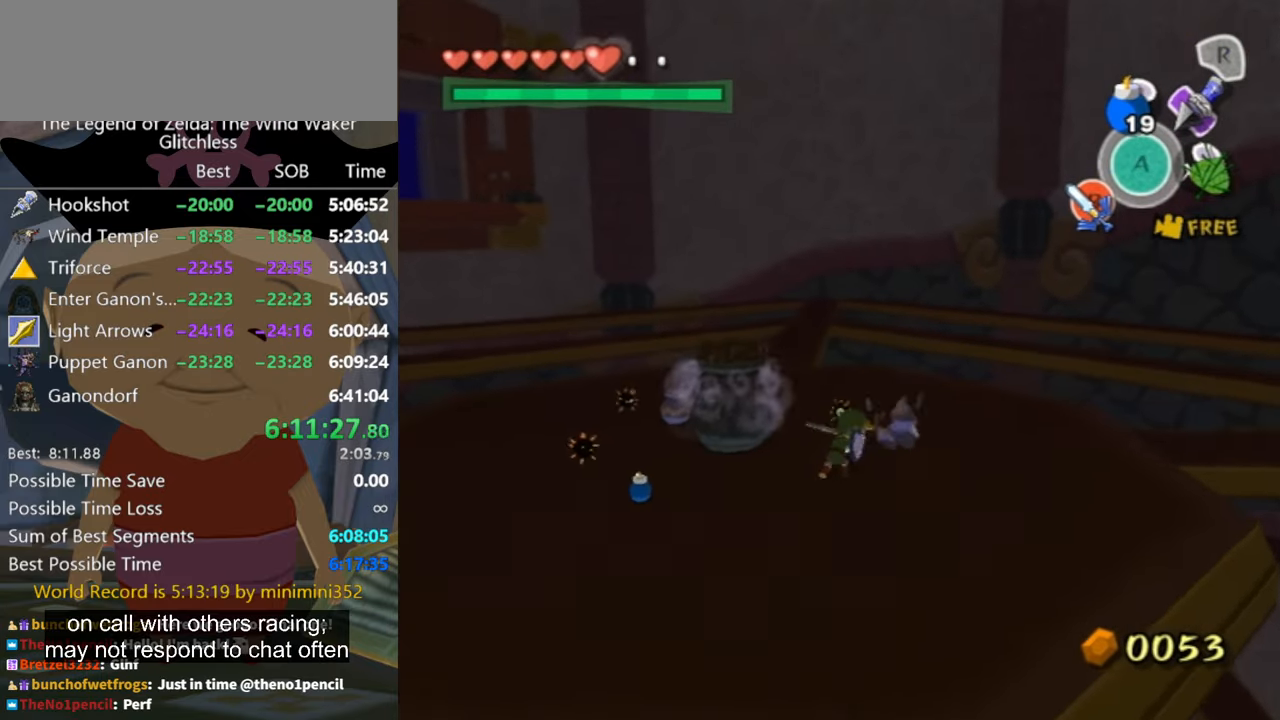
{"buttons": [], "left_stick": "up", "right_stick": "down-right", "button_events": []}
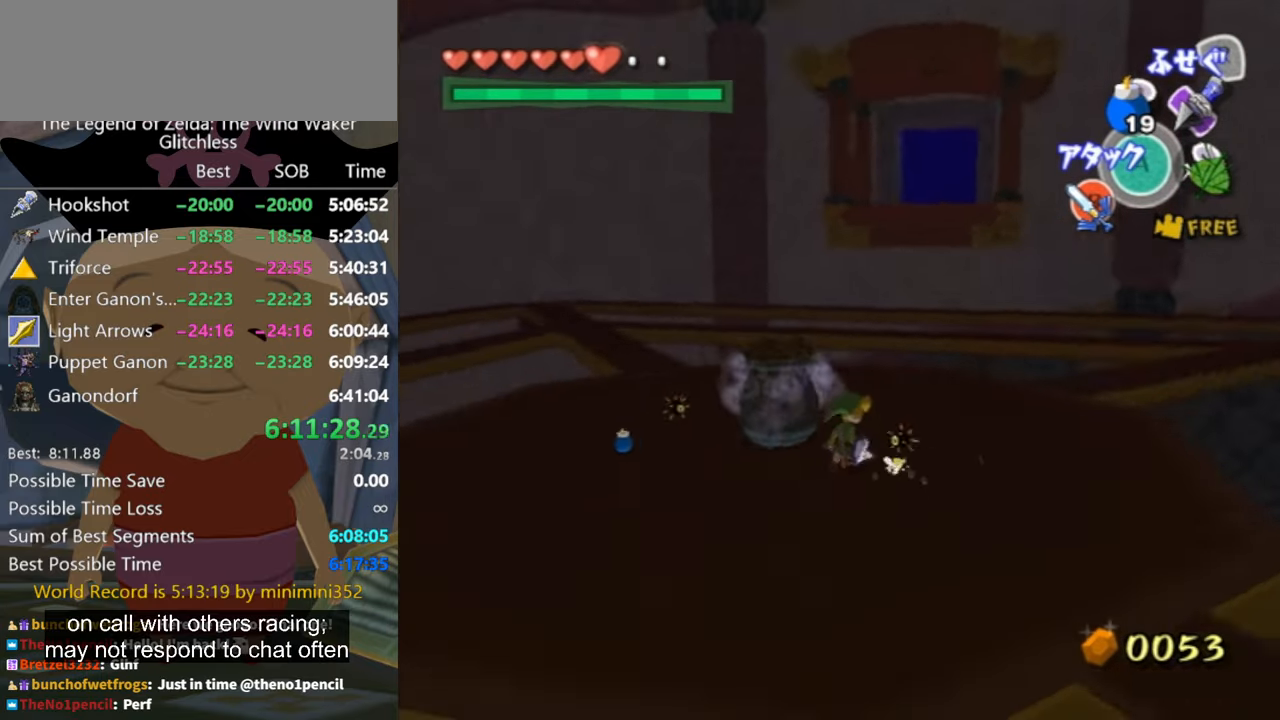
{"buttons": [], "left_stick": "left", "right_stick": "center", "button_events": []}
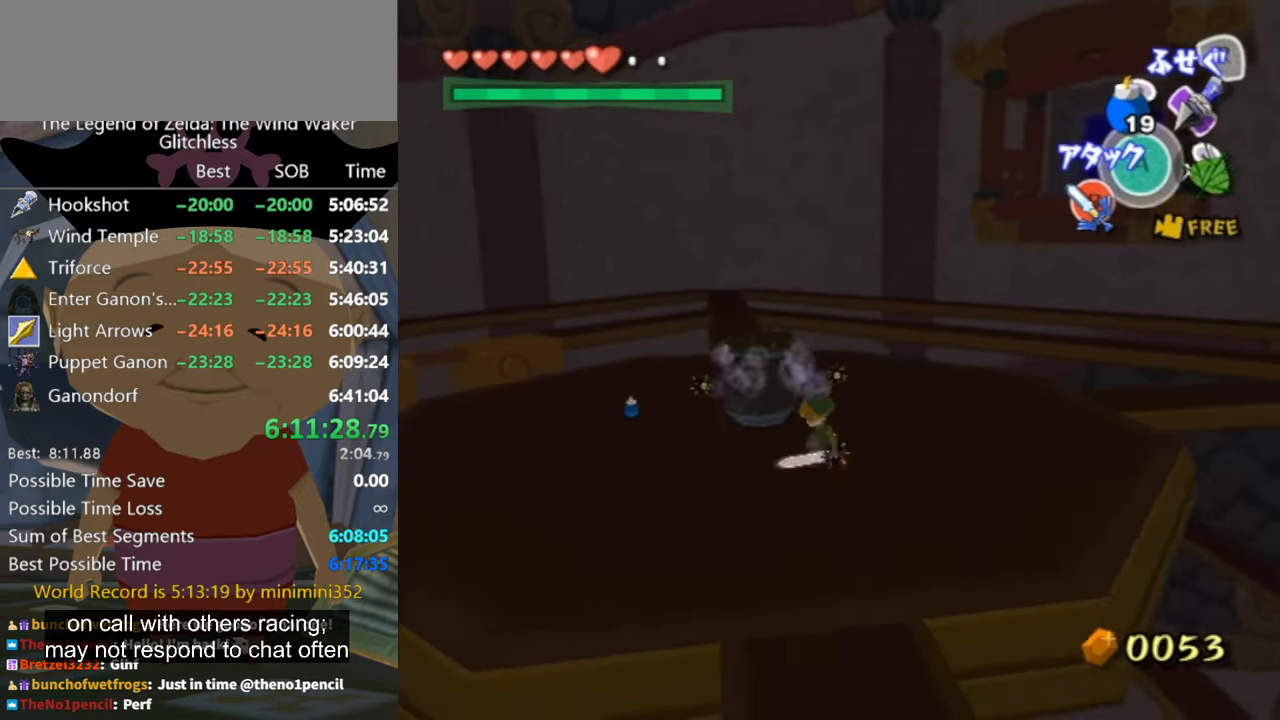
{"buttons": [], "left_stick": "down-right", "right_stick": "center", "button_events": []}
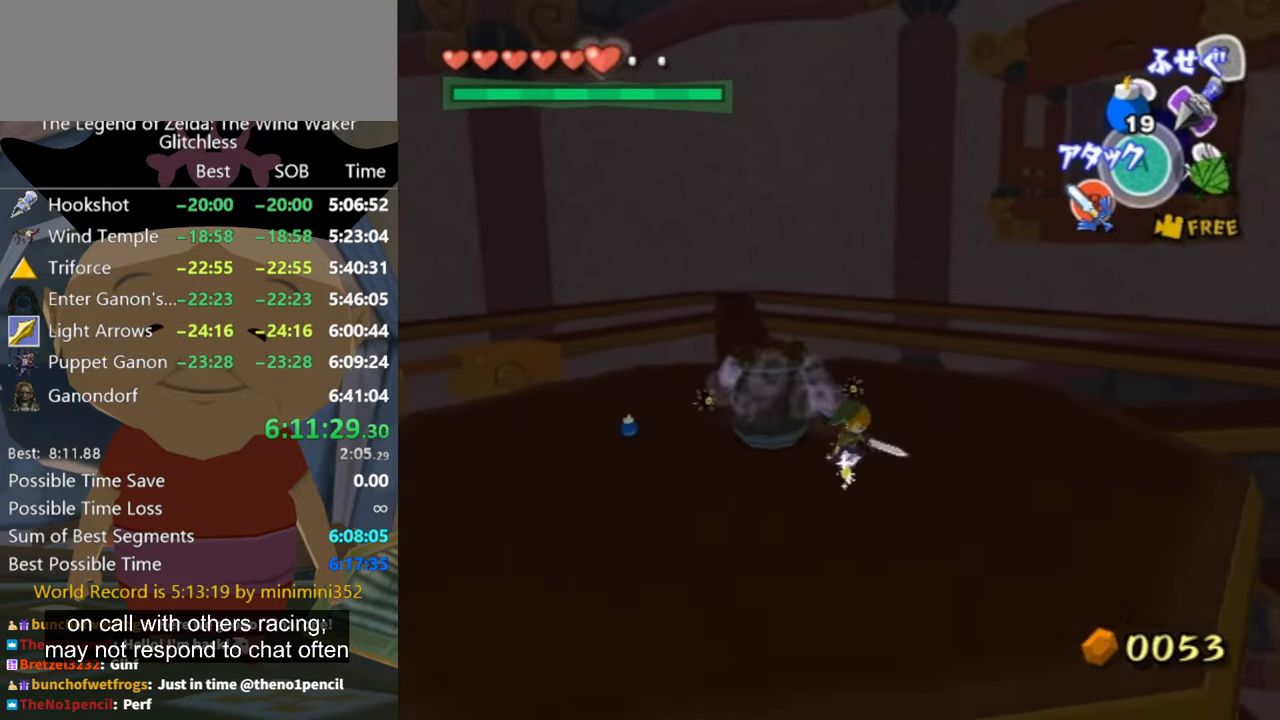
{"buttons": [], "left_stick": "up-right", "right_stick": "center", "button_events": []}
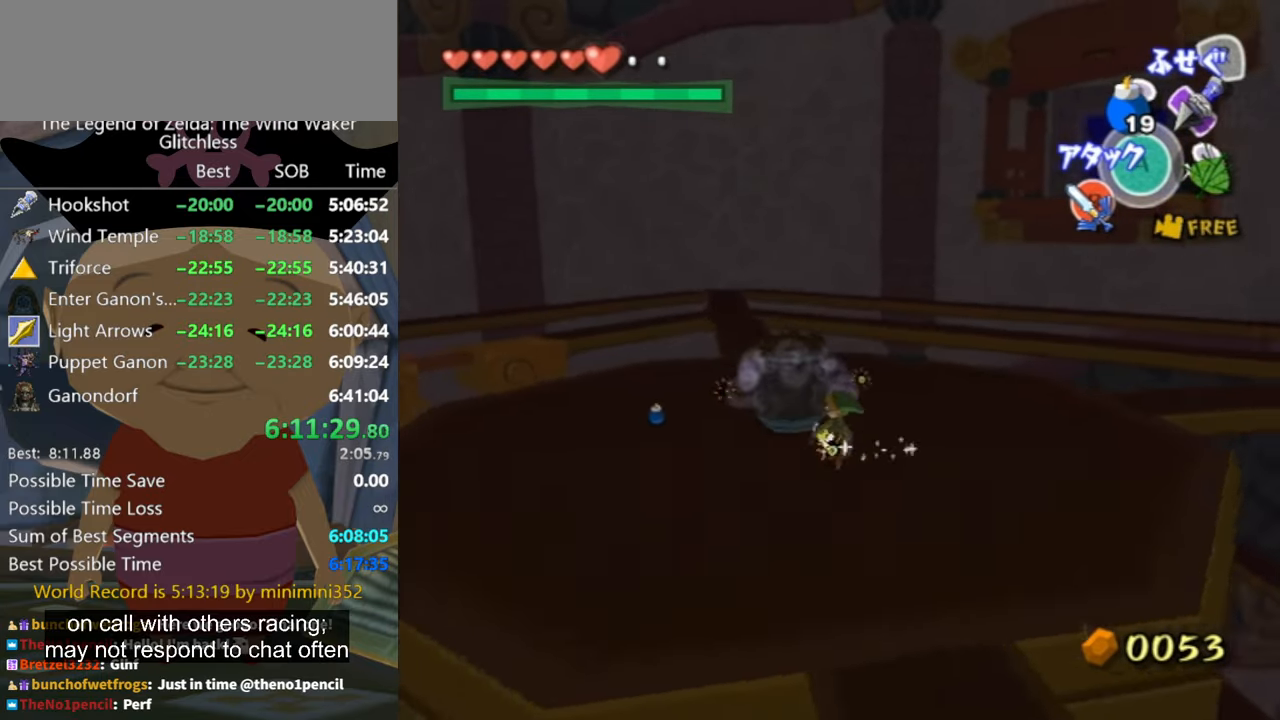
{"buttons": [], "left_stick": "up", "right_stick": "center", "button_events": []}
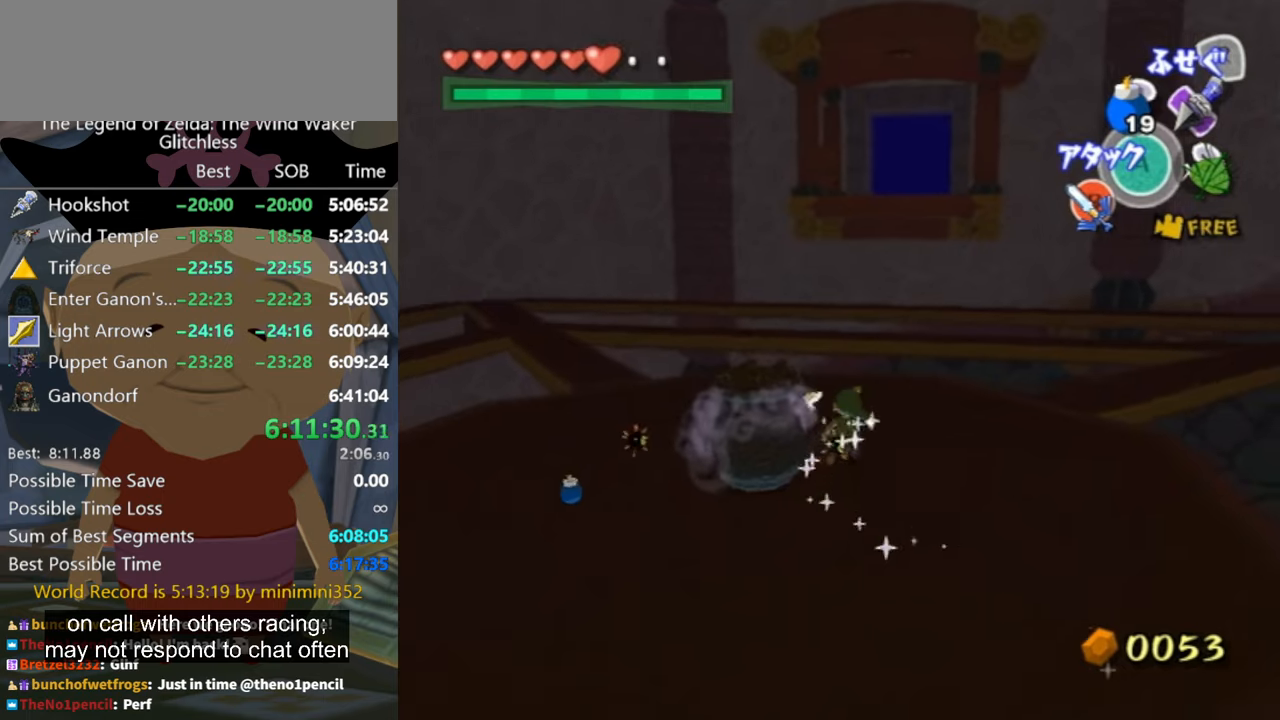
{"buttons": [], "left_stick": "up-right", "right_stick": "center", "button_events": []}
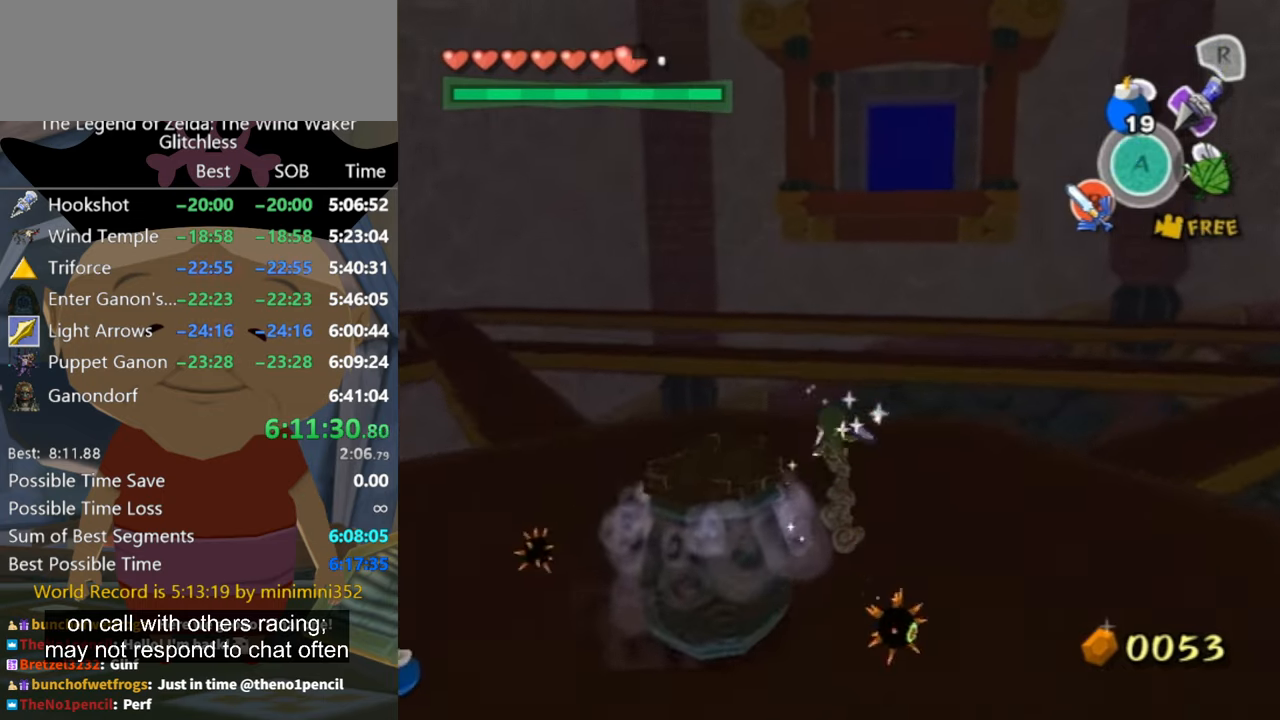
{"buttons": [], "left_stick": "center", "right_stick": "center", "button_events": [[333, "Z", "down"], [400, "Z", "up"]]}
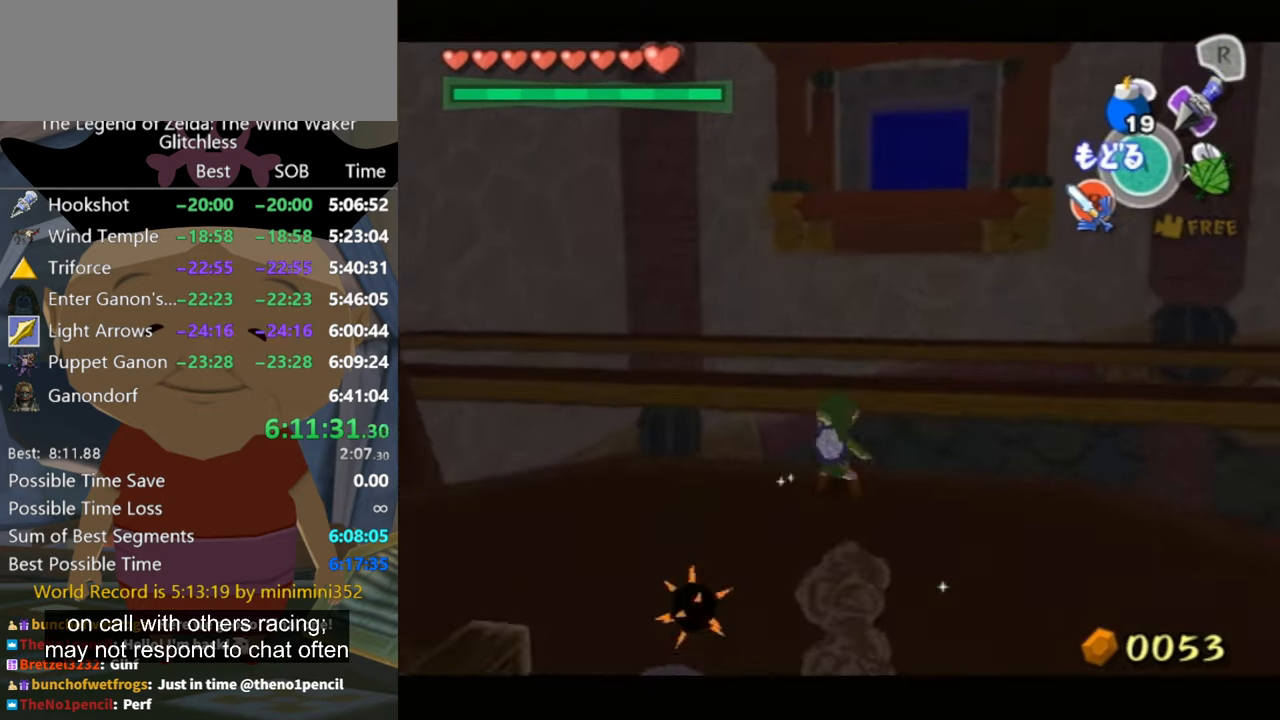
{"buttons": [], "left_stick": "down-right", "right_stick": "center", "button_events": []}
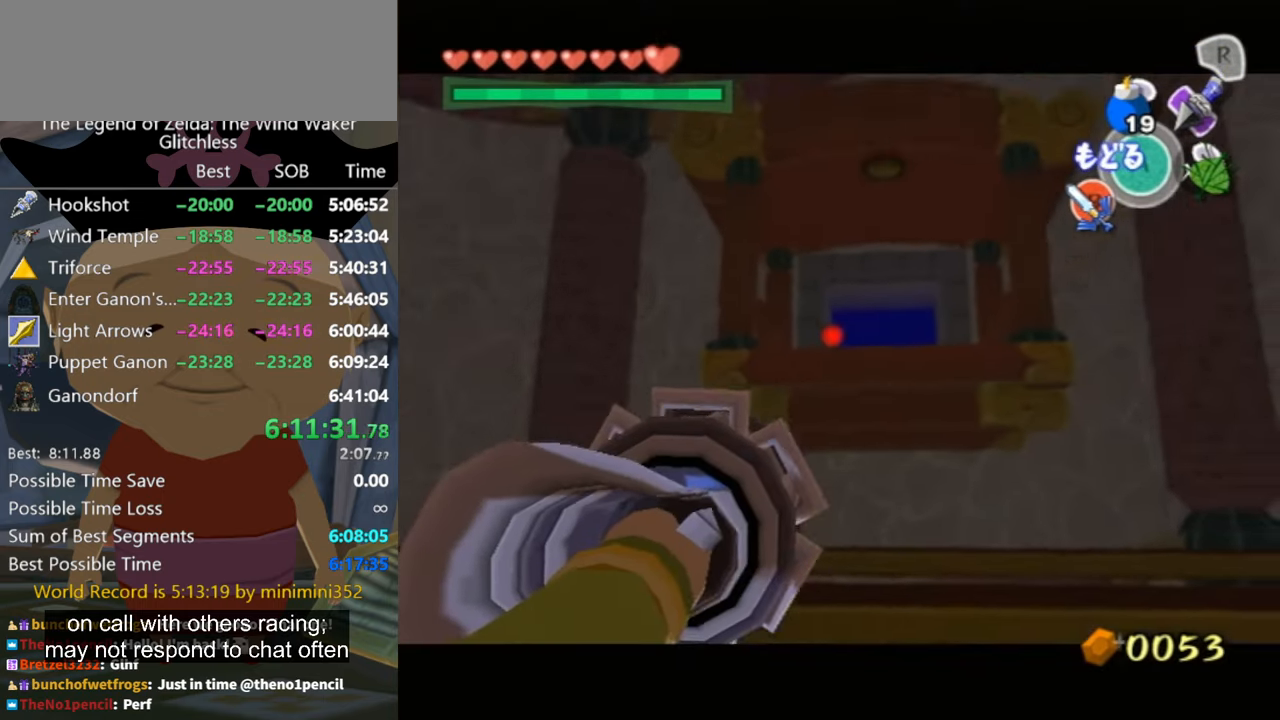
{"buttons": ["Z"], "left_stick": "down-right", "right_stick": "center", "button_events": [[200, "Z", "down"]]}
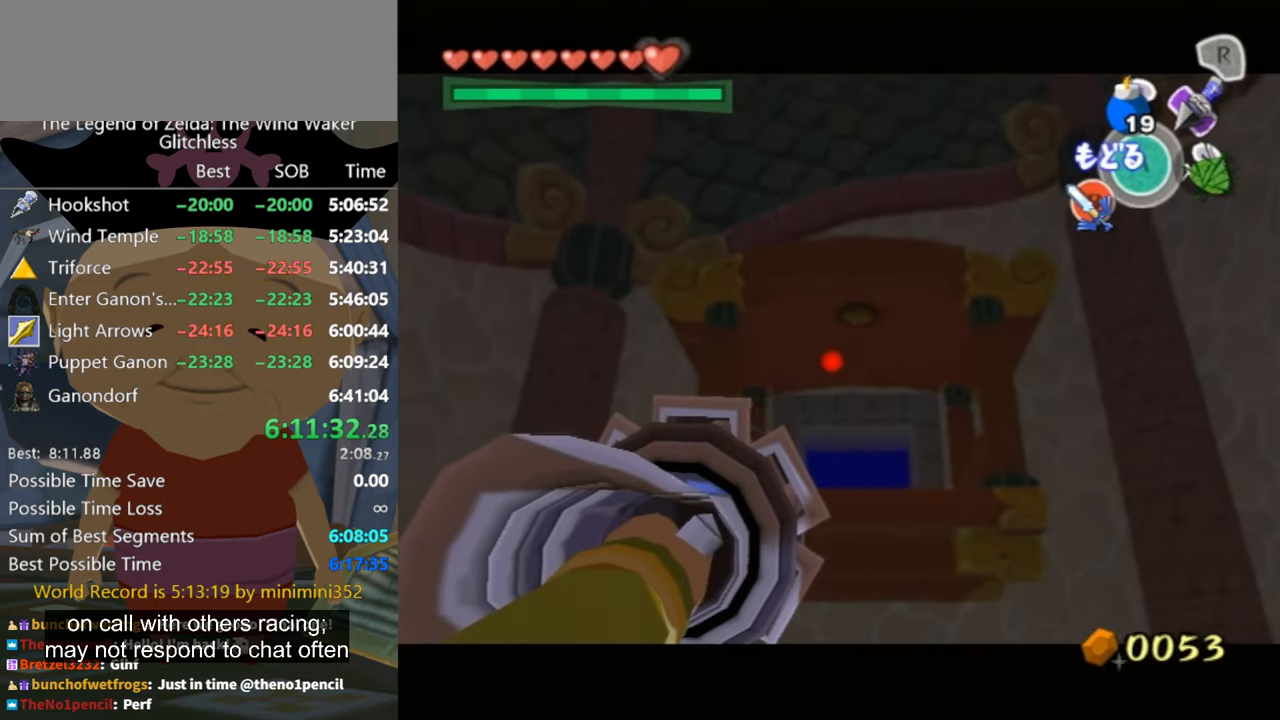
{"buttons": ["Z"], "left_stick": "down-right", "right_stick": "center", "button_events": []}
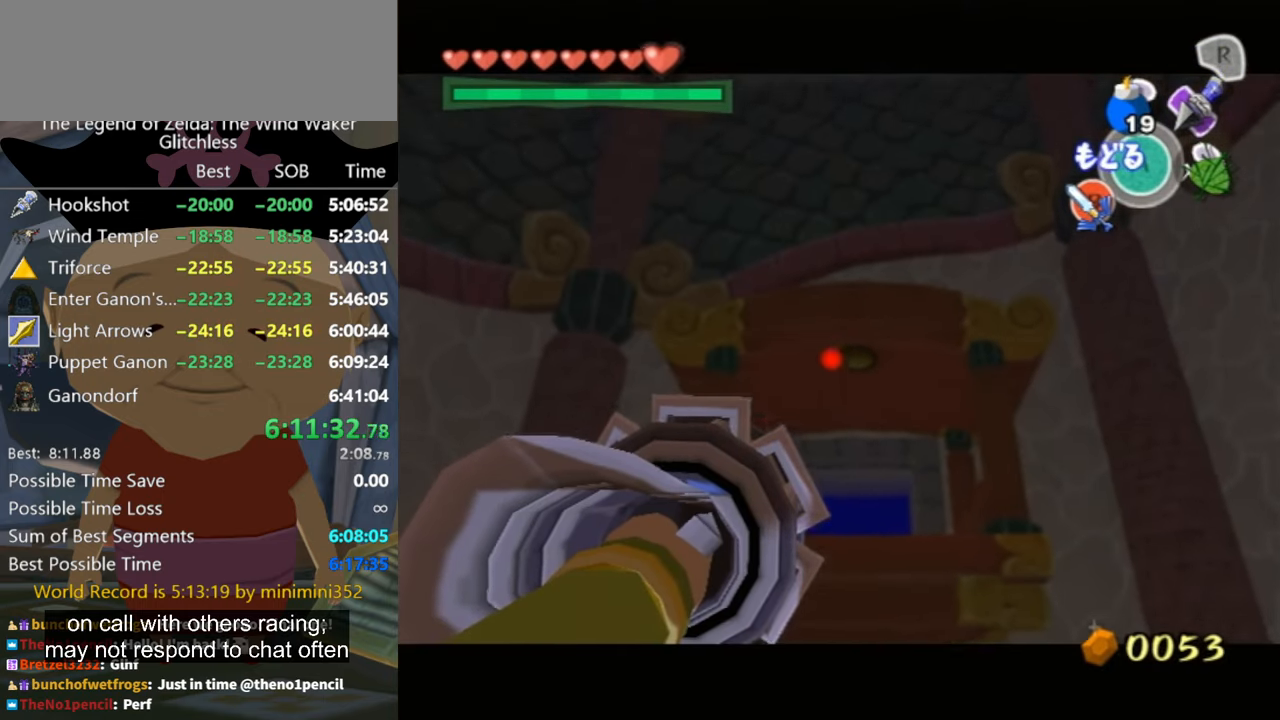
{"buttons": [], "left_stick": "center", "right_stick": "center", "button_events": [[100, "Z", "up"]]}
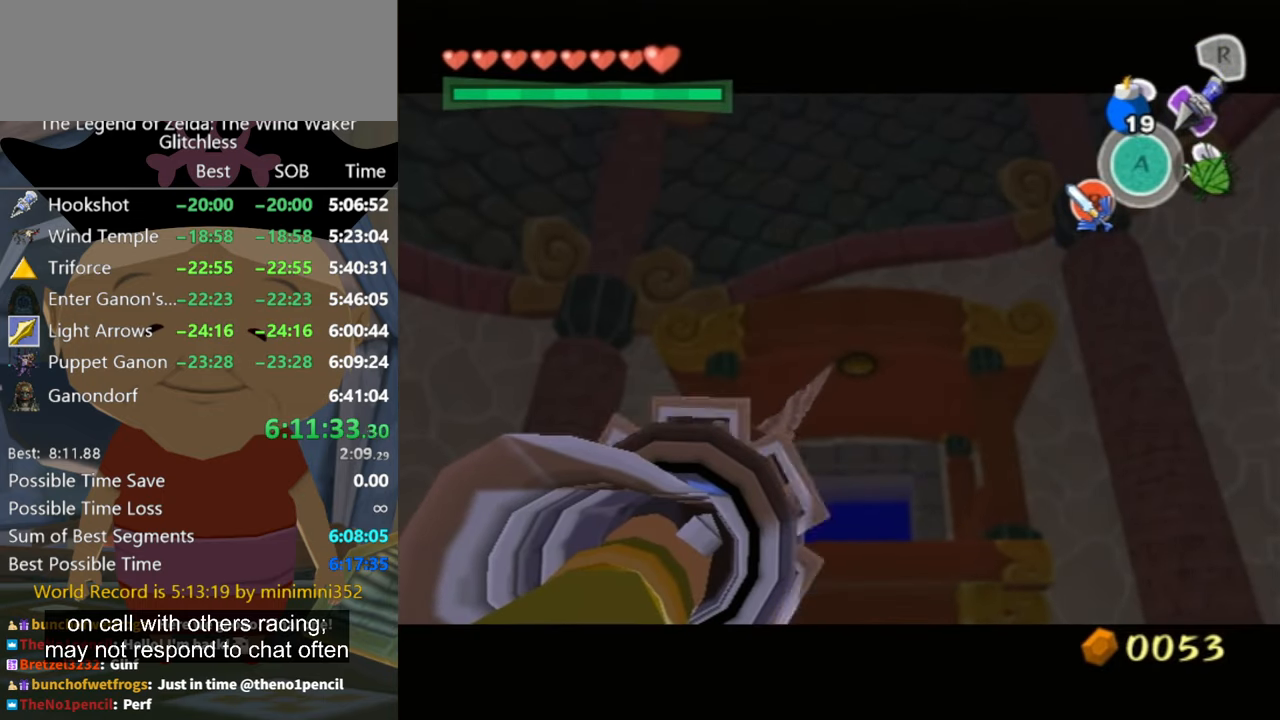
{"buttons": [], "left_stick": "center", "right_stick": "center", "button_events": []}
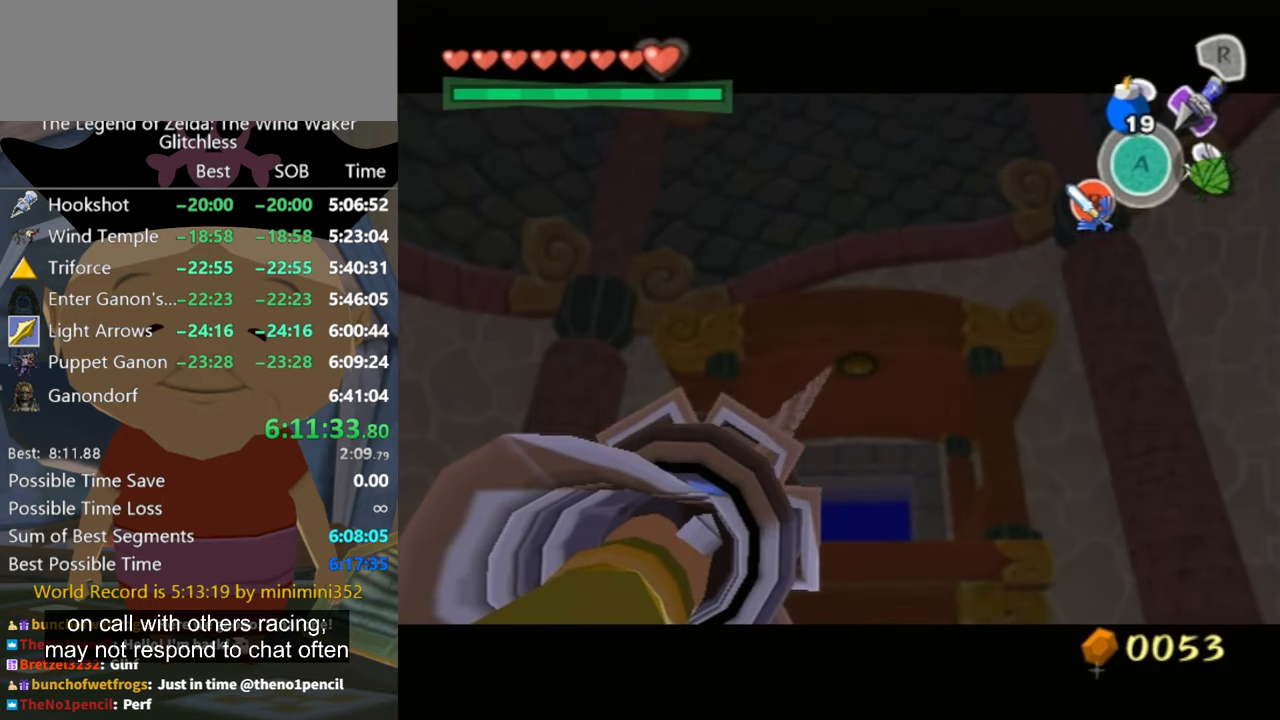
{"buttons": [], "left_stick": "up", "right_stick": "center", "button_events": []}